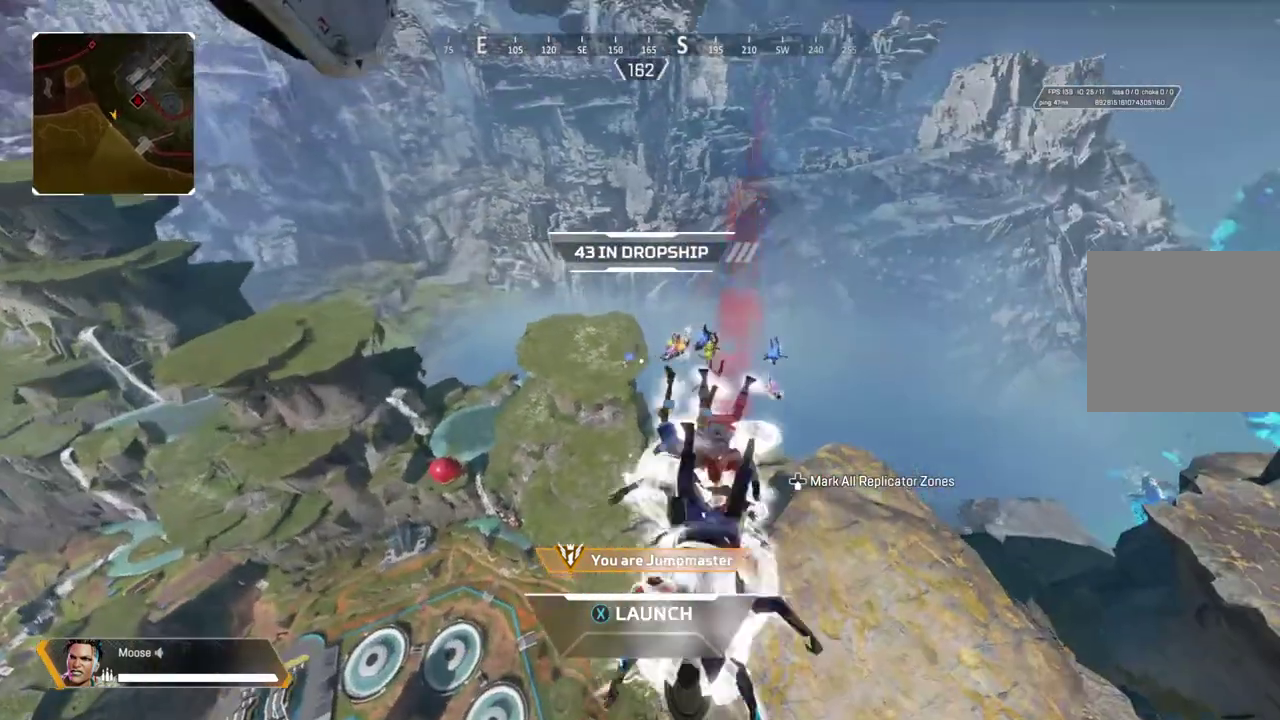
Gameplay with a controller (PlayStation layout); each line is a JSON object with the inputs held at the frame after it. "events" lists button and stick changes between this image and that frame as [ms after this image, input, new state], when the widget could be followed in between. Not read: L1 L3 R1 R3.
{"buttons": [], "left_stick": "center", "right_stick": "left", "events": [[417, "right_stick", "left"]]}
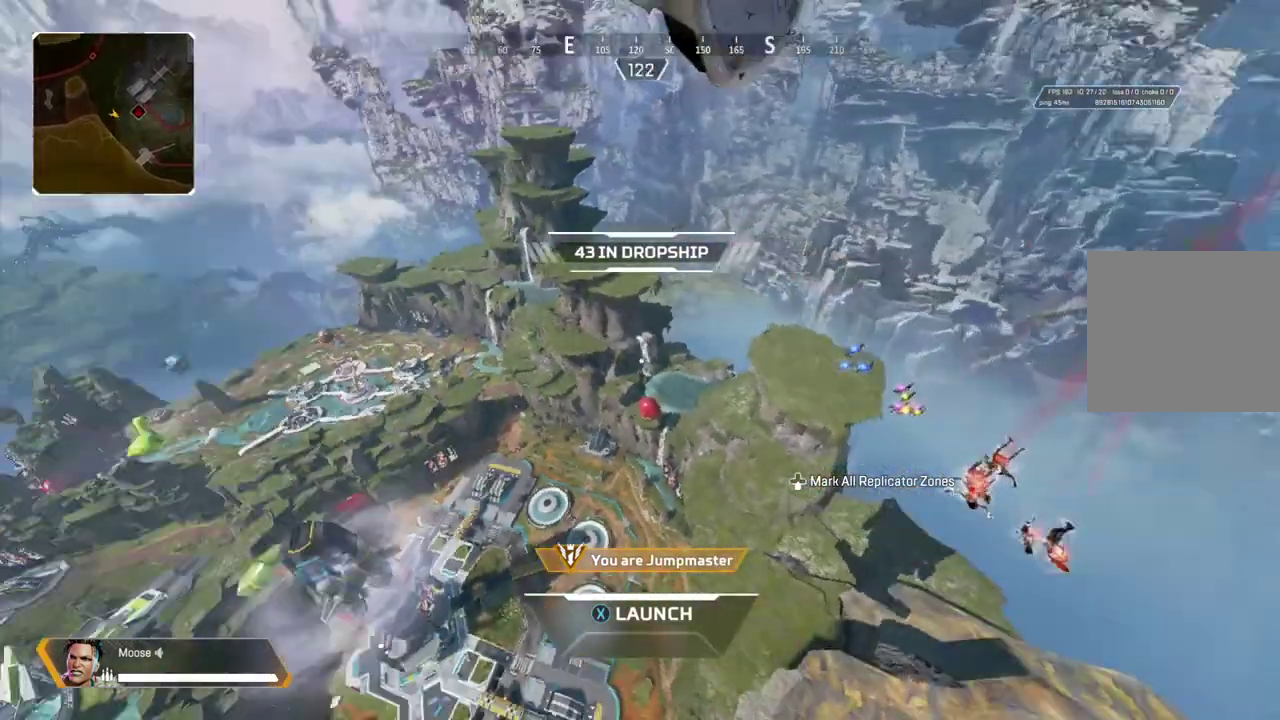
{"buttons": [], "left_stick": "center", "right_stick": "center", "events": [[250, "right_stick", "center"]]}
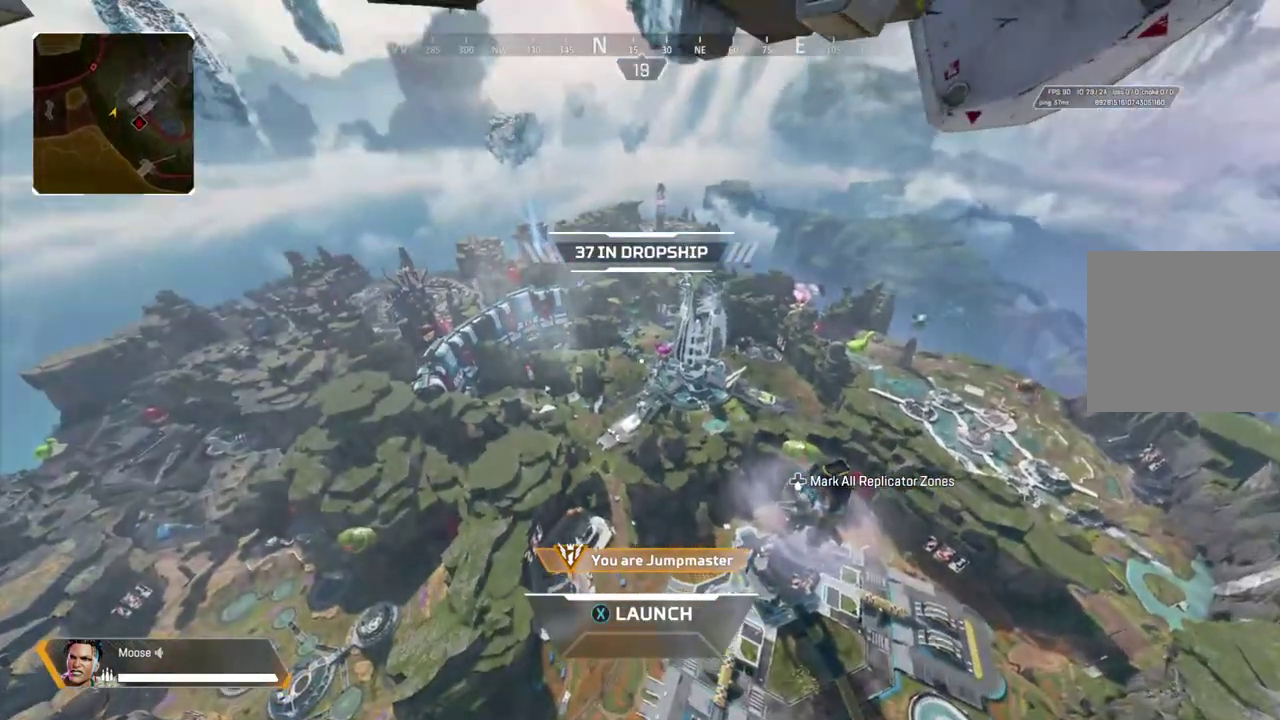
{"buttons": [], "left_stick": "center", "right_stick": "center", "events": []}
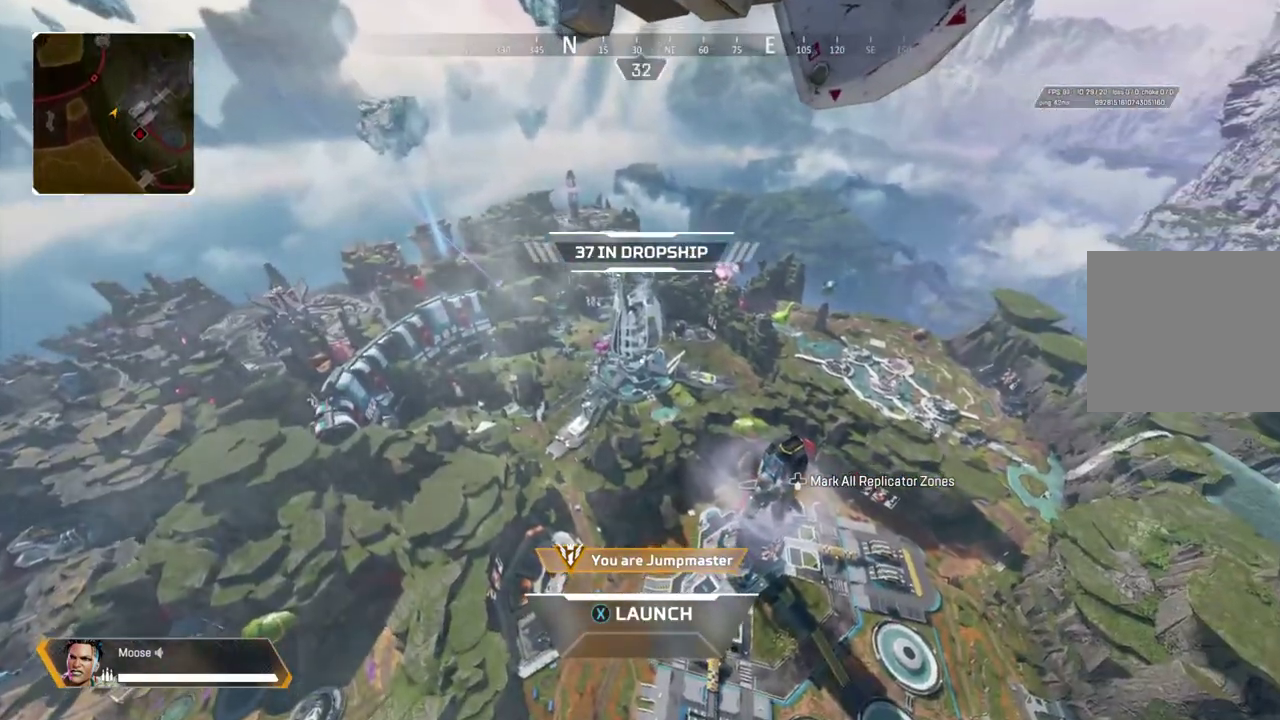
{"buttons": ["SQUARE"], "left_stick": "up", "right_stick": "center", "events": [[333, "SQUARE", "down"], [350, "left_stick", "up"]]}
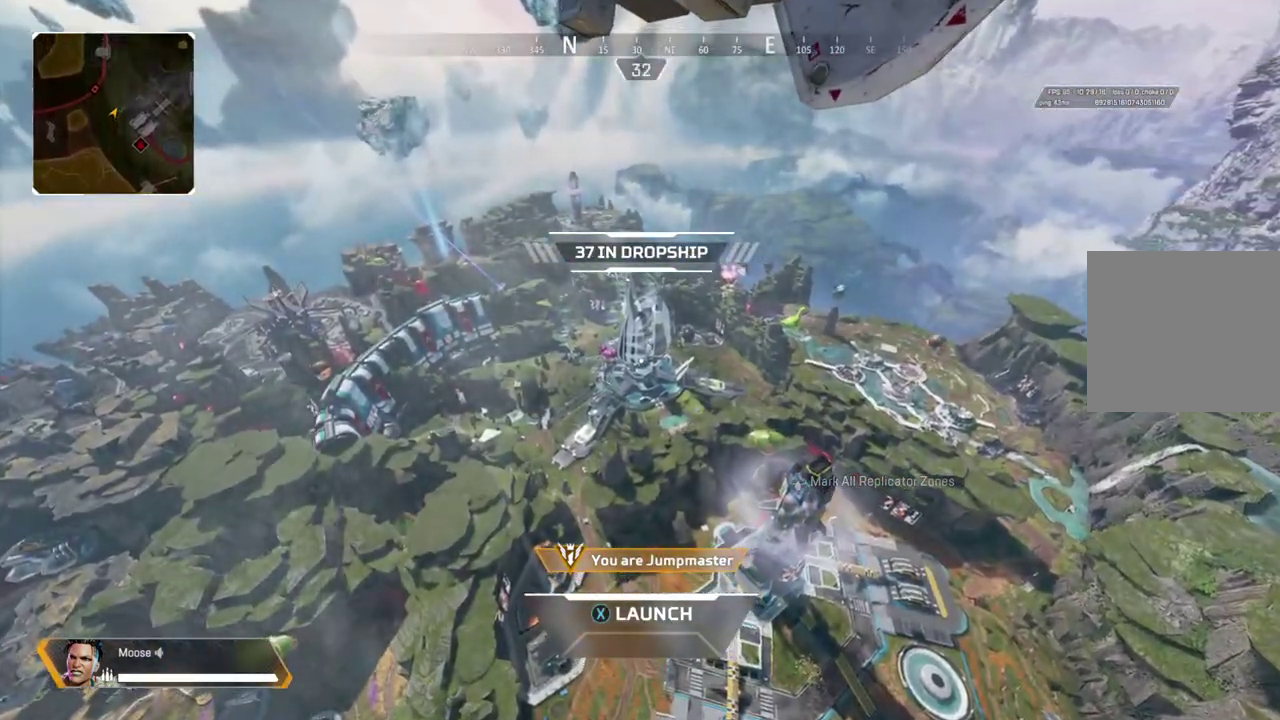
{"buttons": [], "left_stick": "up", "right_stick": "center", "events": [[117, "SQUARE", "up"]]}
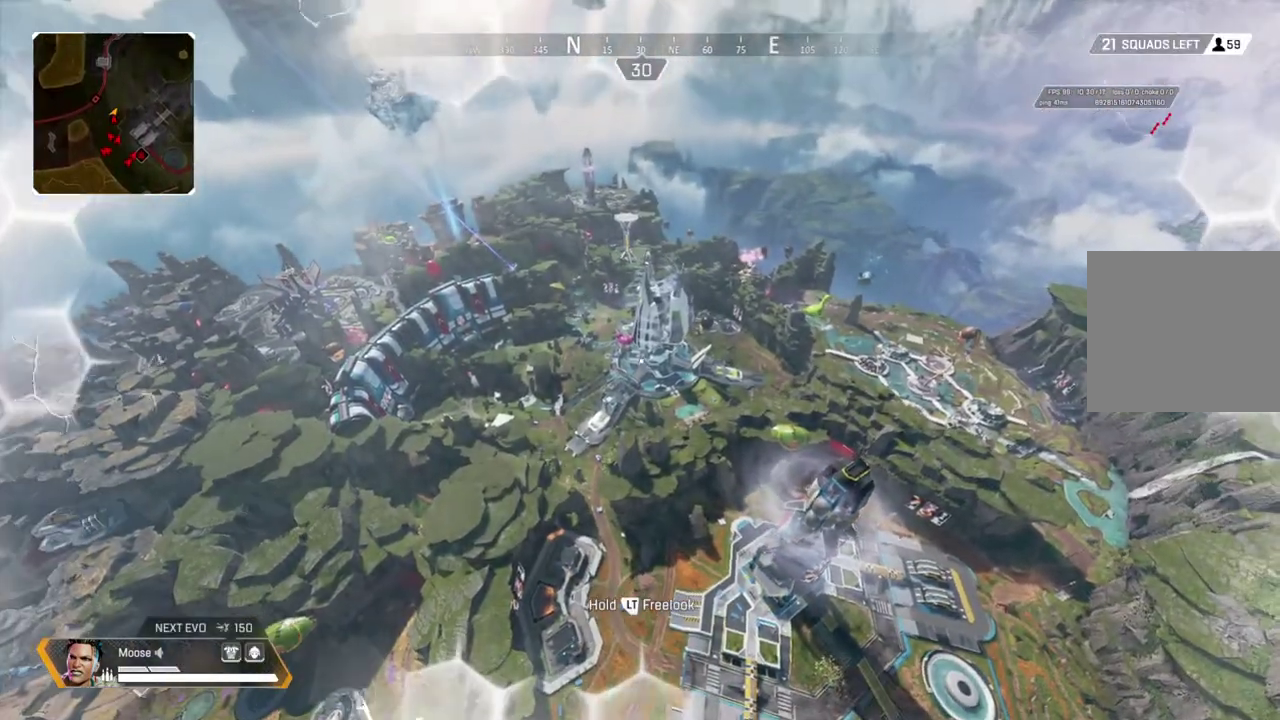
{"buttons": [], "left_stick": "up", "right_stick": "center", "events": []}
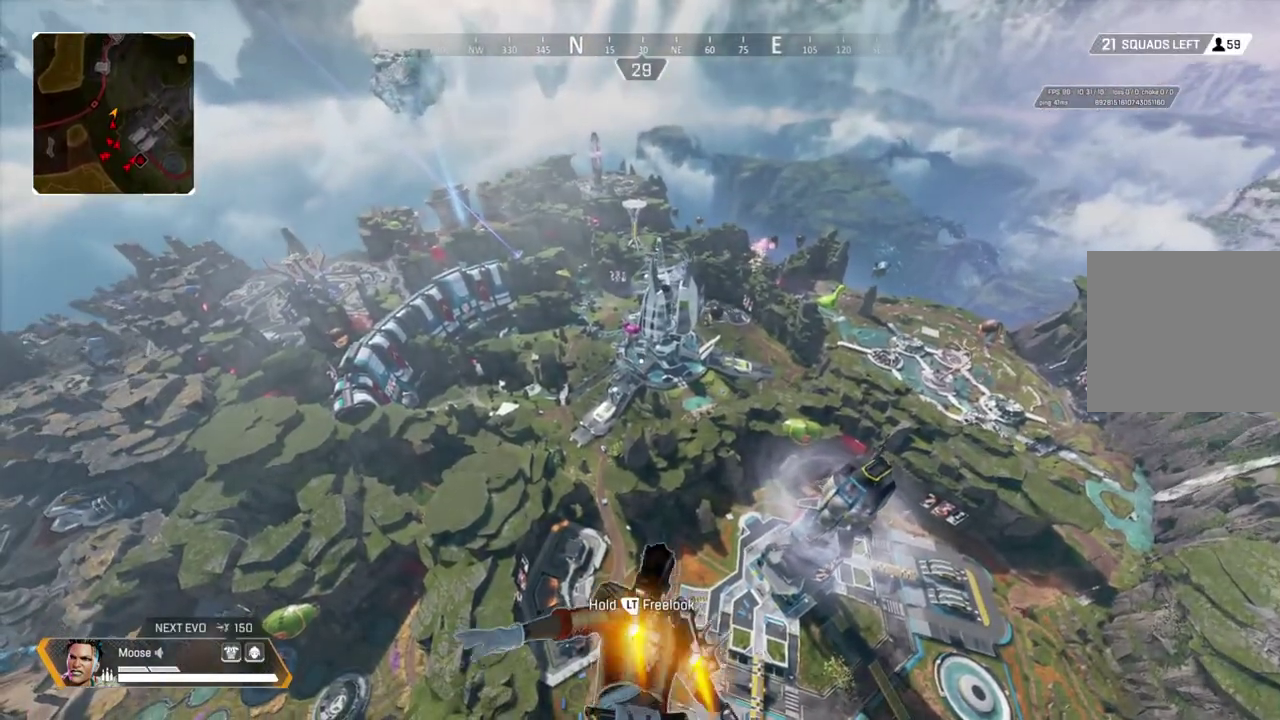
{"buttons": [], "left_stick": "up", "right_stick": "center", "events": []}
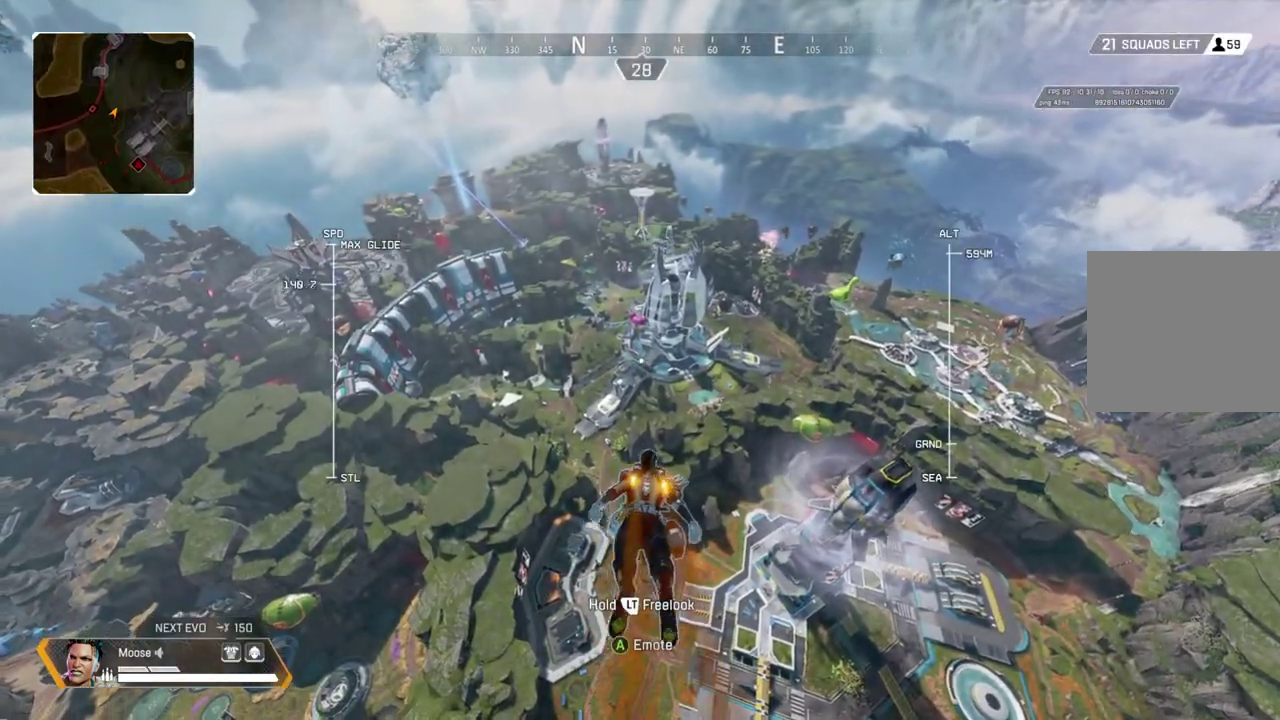
{"buttons": [], "left_stick": "up", "right_stick": "center", "events": []}
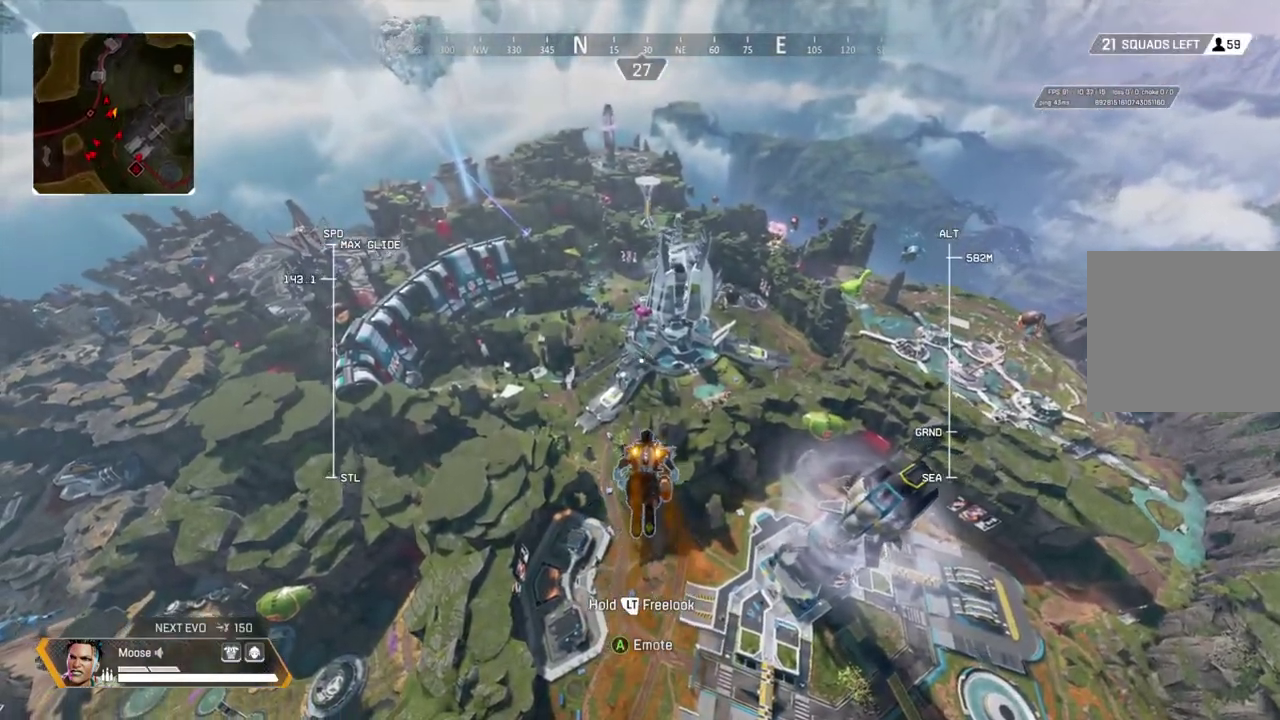
{"buttons": [], "left_stick": "up", "right_stick": "center", "events": []}
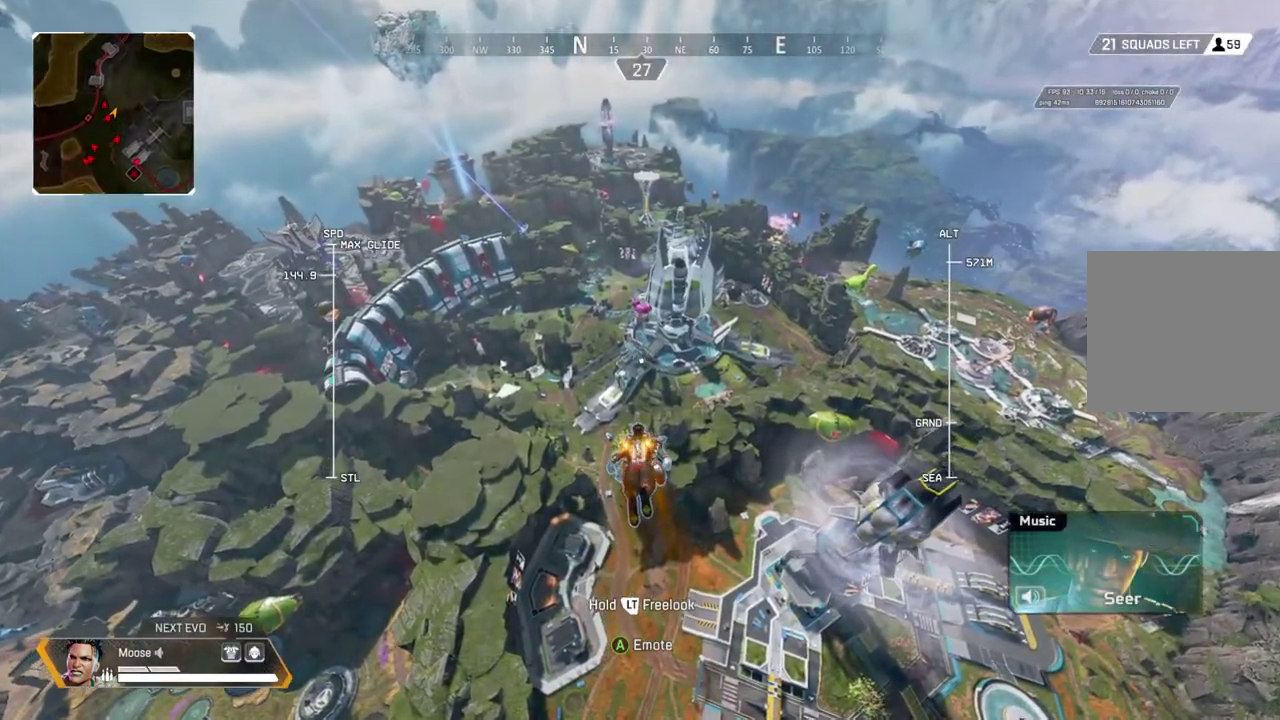
{"buttons": [], "left_stick": "up", "right_stick": "center", "events": []}
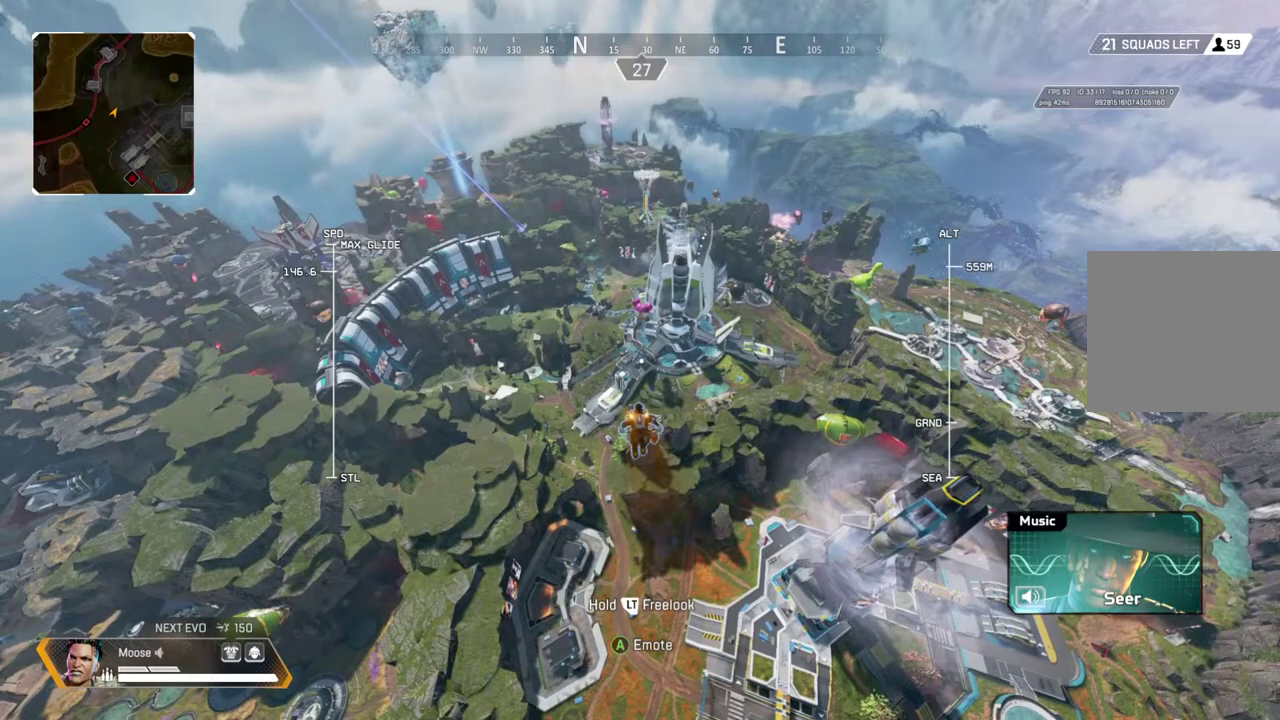
{"buttons": [], "left_stick": "up", "right_stick": "center", "events": []}
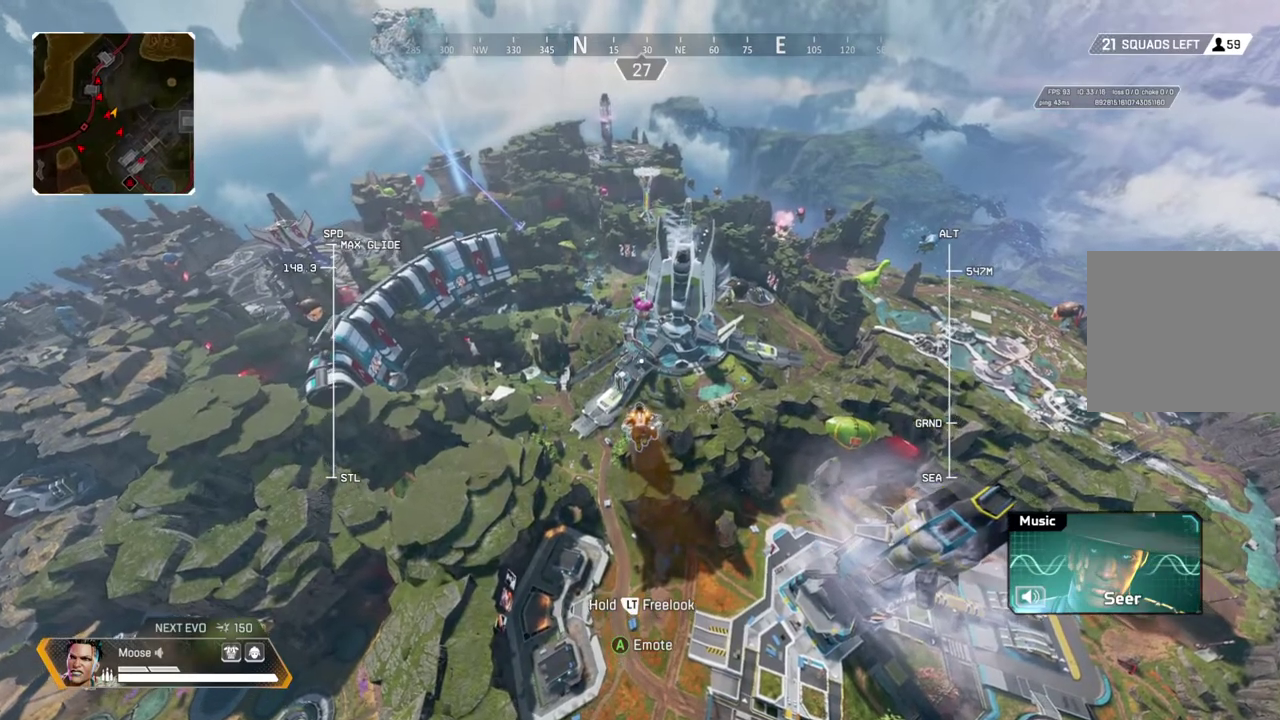
{"buttons": [], "left_stick": "up", "right_stick": "center", "events": []}
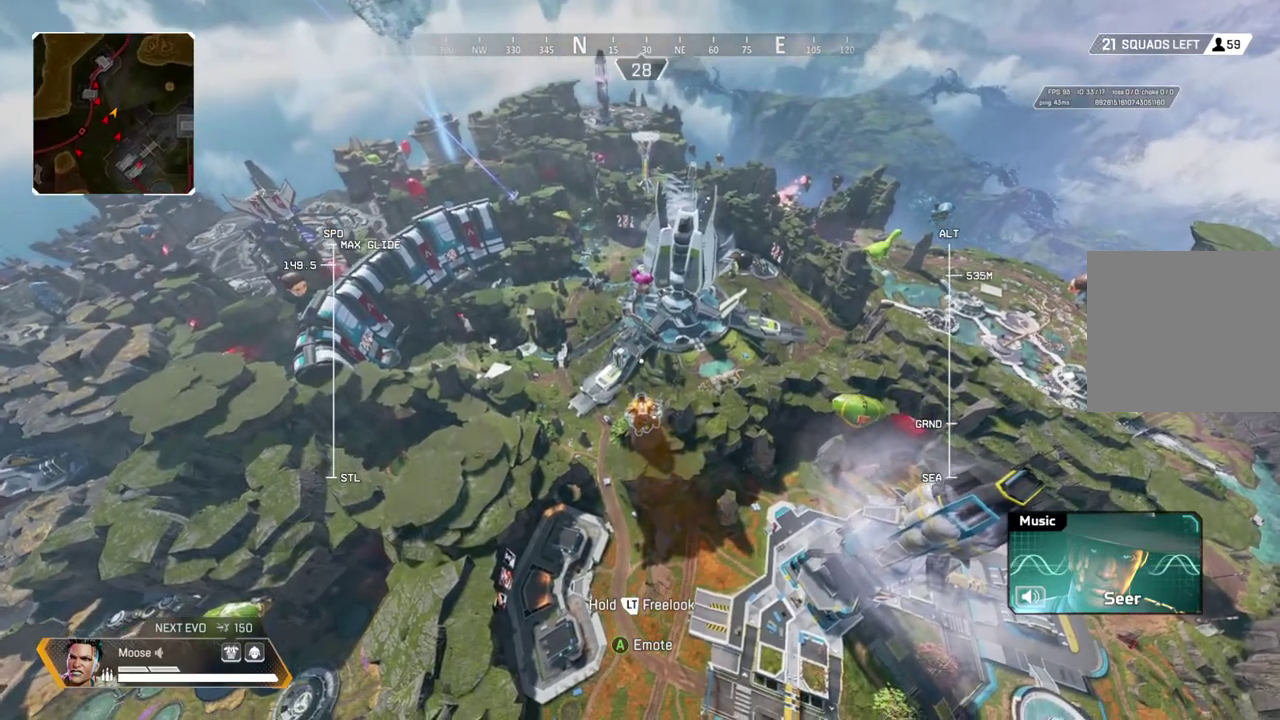
{"buttons": [], "left_stick": "up", "right_stick": "center", "events": []}
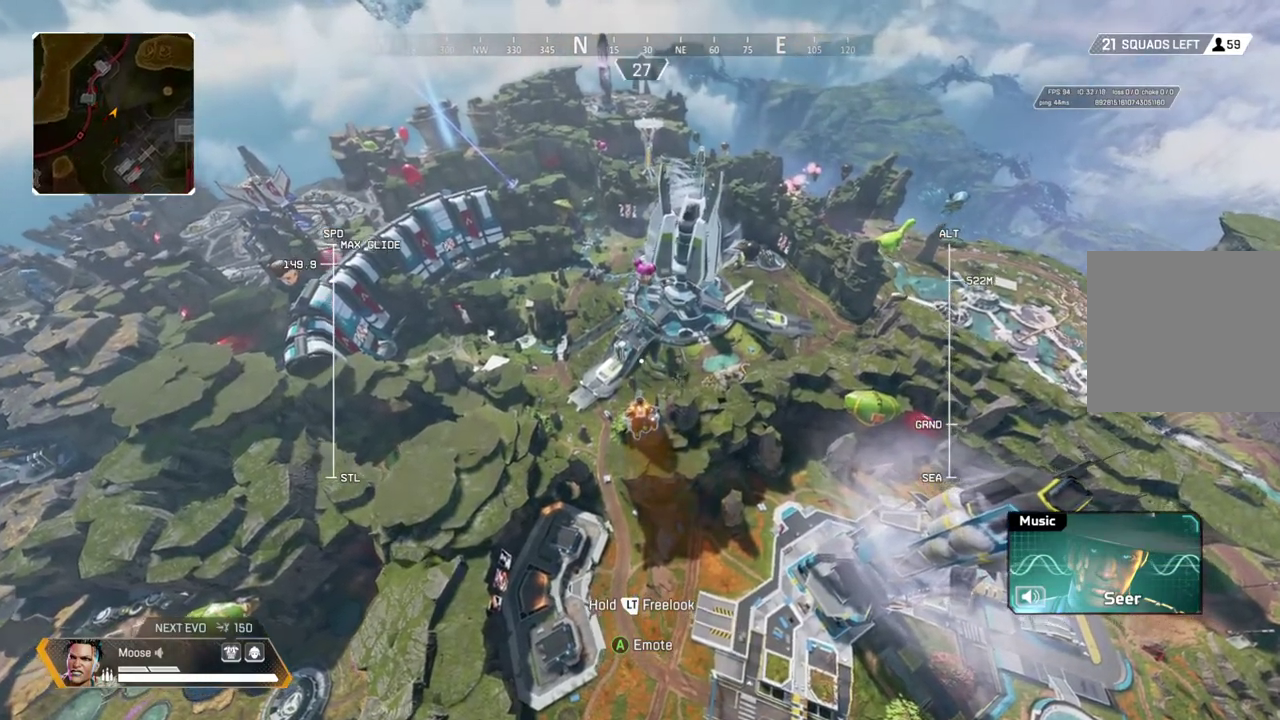
{"buttons": [], "left_stick": "up", "right_stick": "center", "events": []}
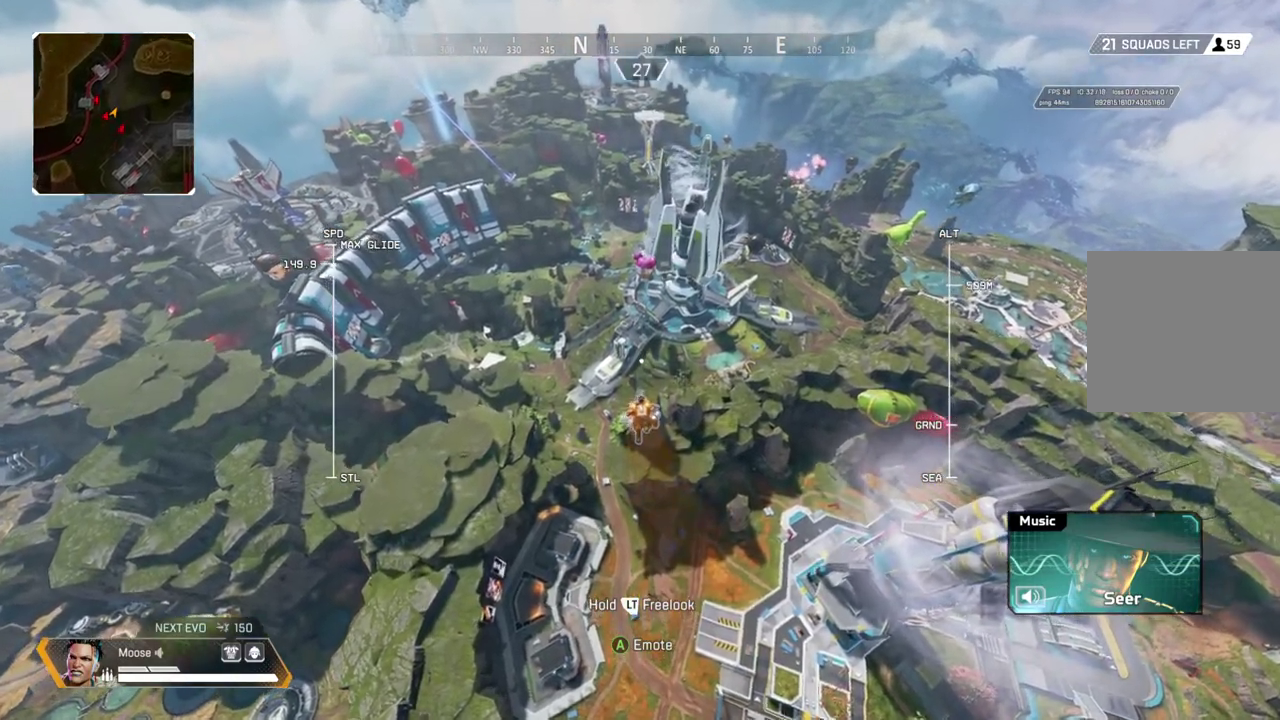
{"buttons": [], "left_stick": "up", "right_stick": "center", "events": []}
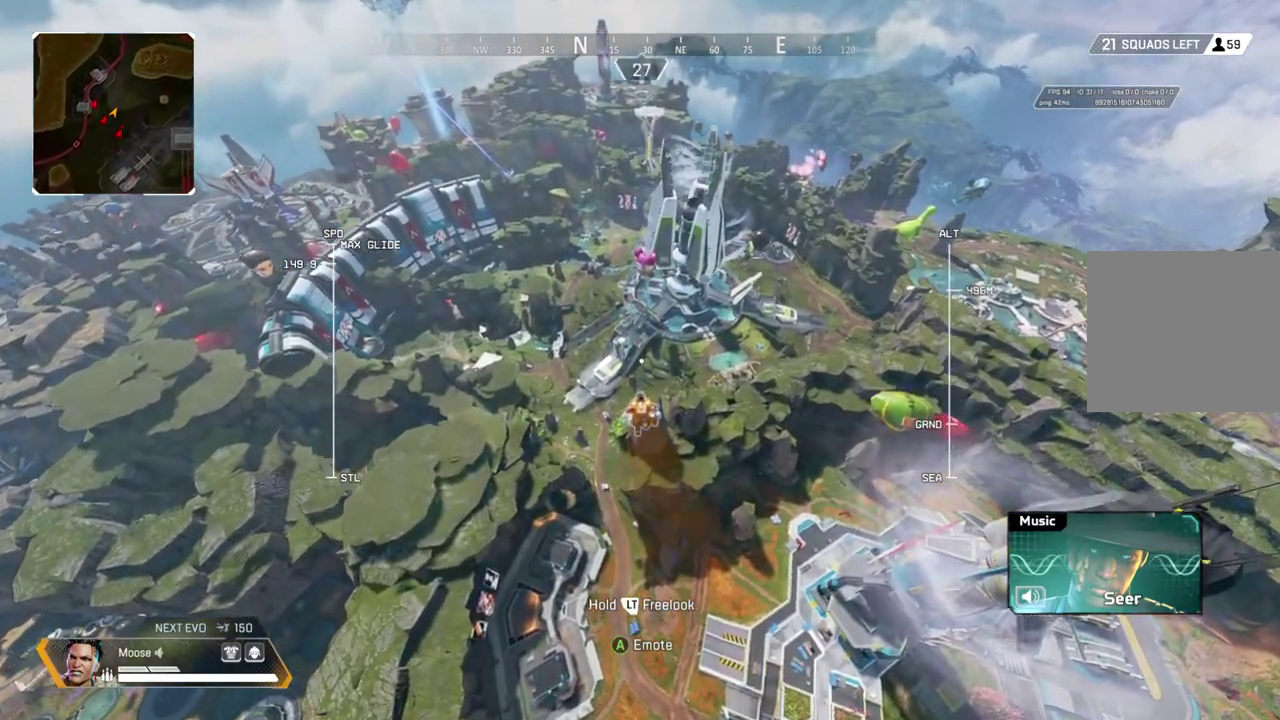
{"buttons": [], "left_stick": "up", "right_stick": "center", "events": []}
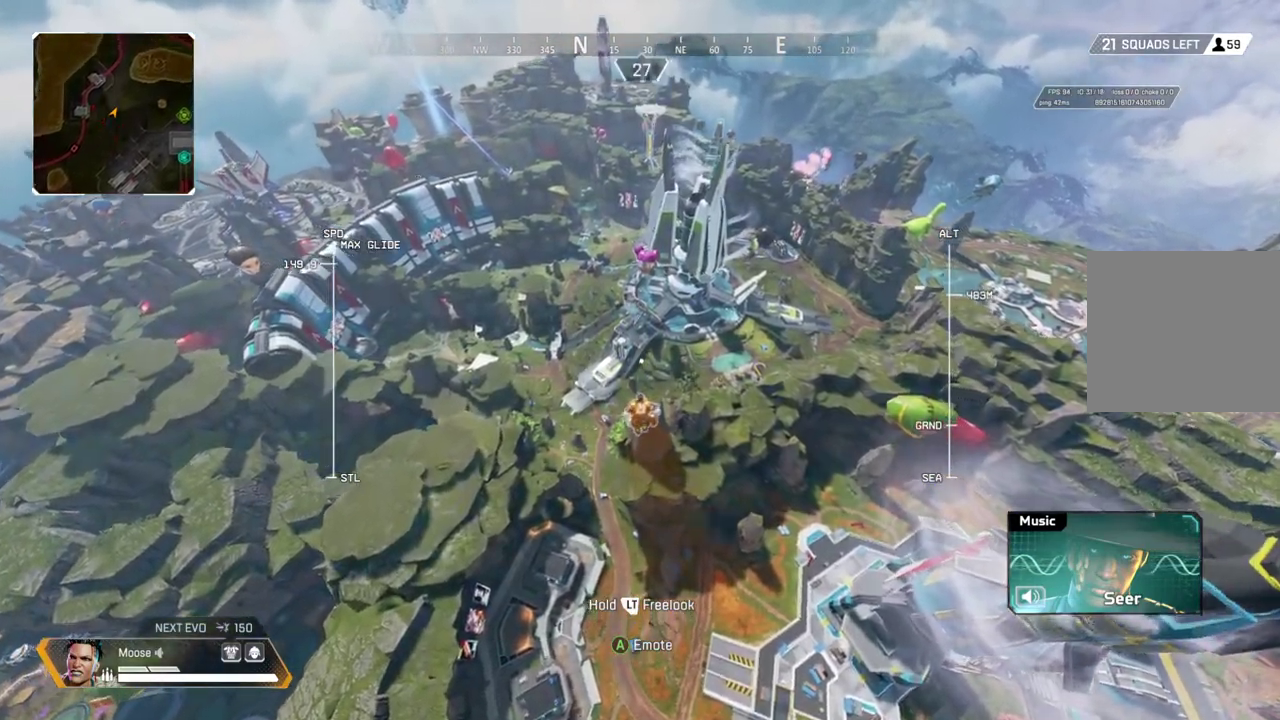
{"buttons": [], "left_stick": "up", "right_stick": "center", "events": []}
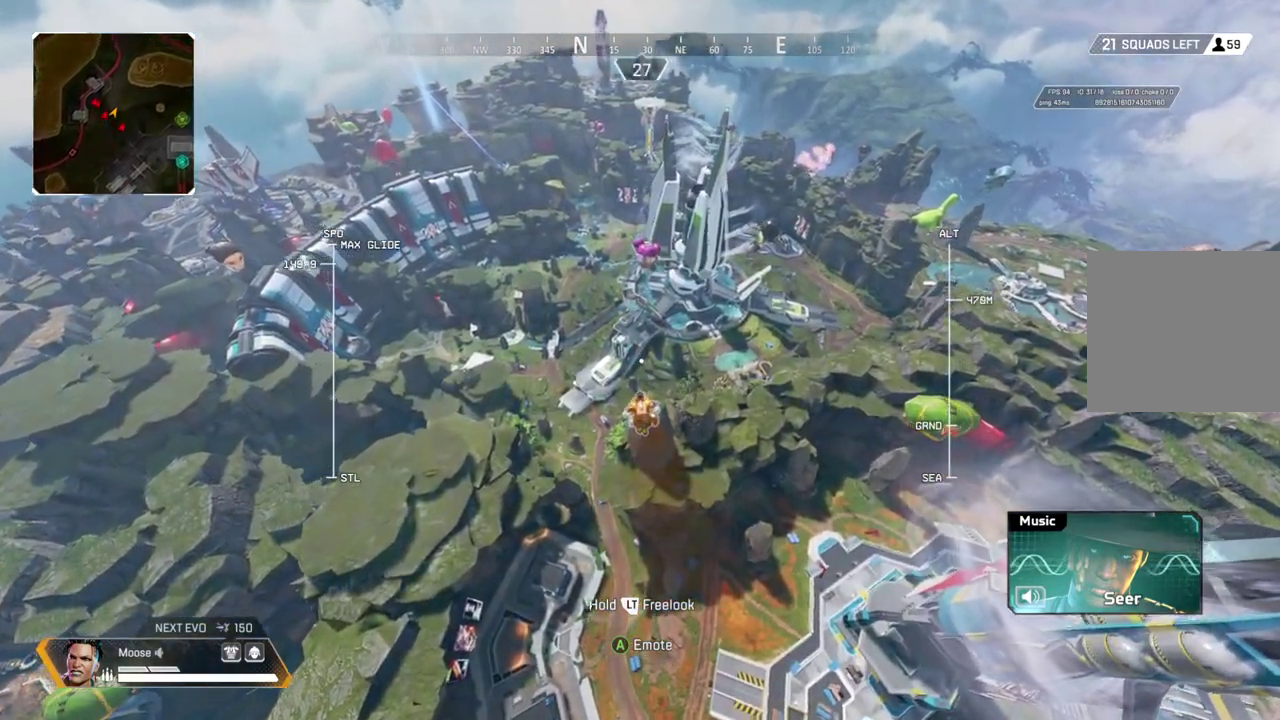
{"buttons": [], "left_stick": "up", "right_stick": "center", "events": []}
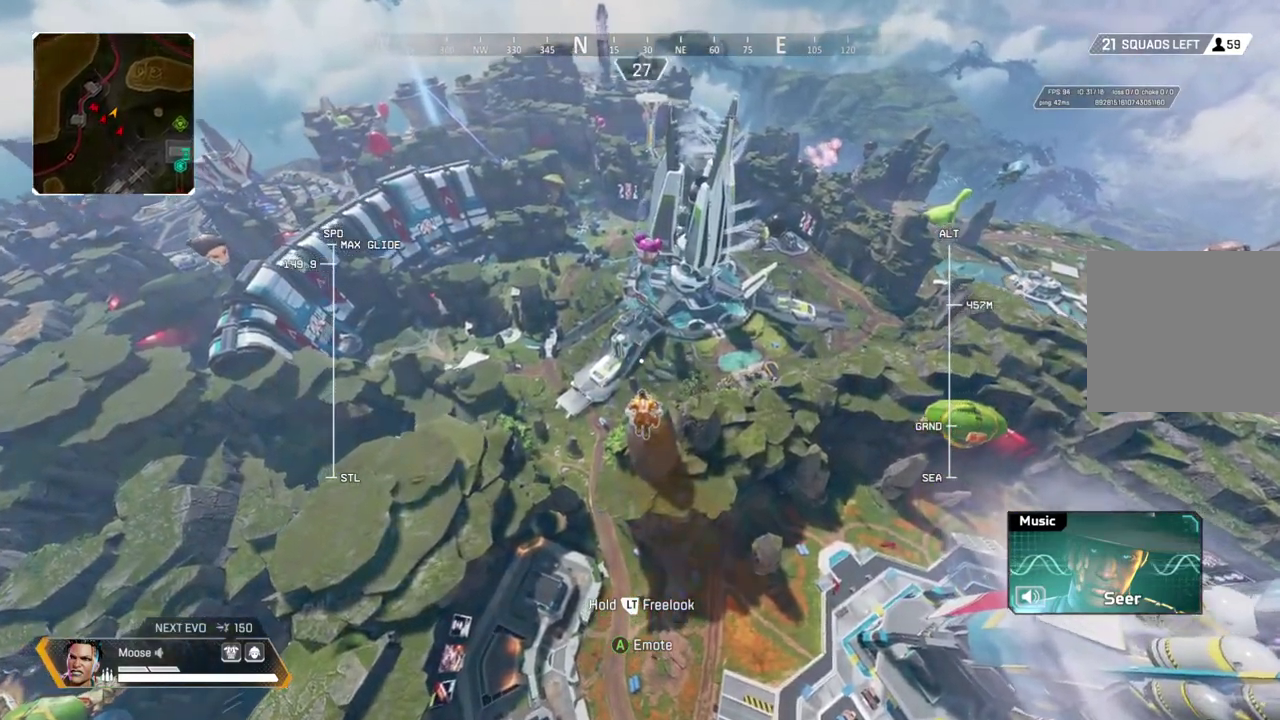
{"buttons": [], "left_stick": "up", "right_stick": "center", "events": []}
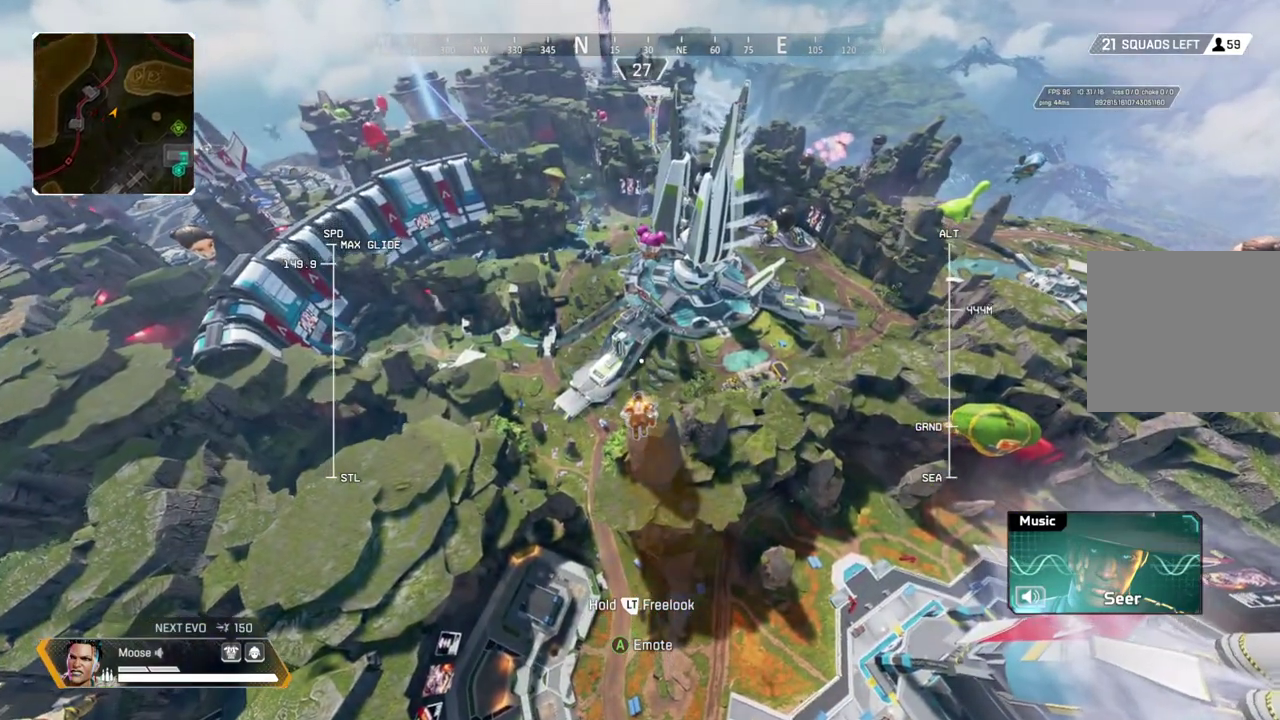
{"buttons": [], "left_stick": "up", "right_stick": "center", "events": []}
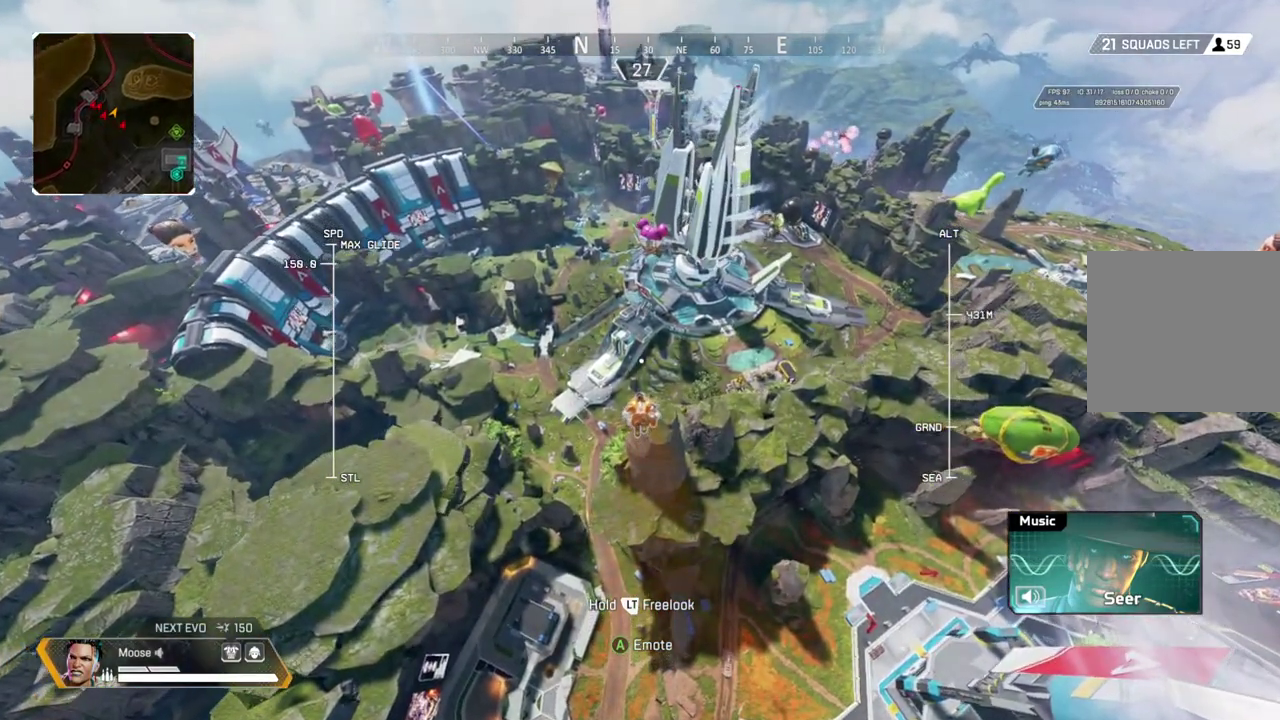
{"buttons": [], "left_stick": "up", "right_stick": "center", "events": []}
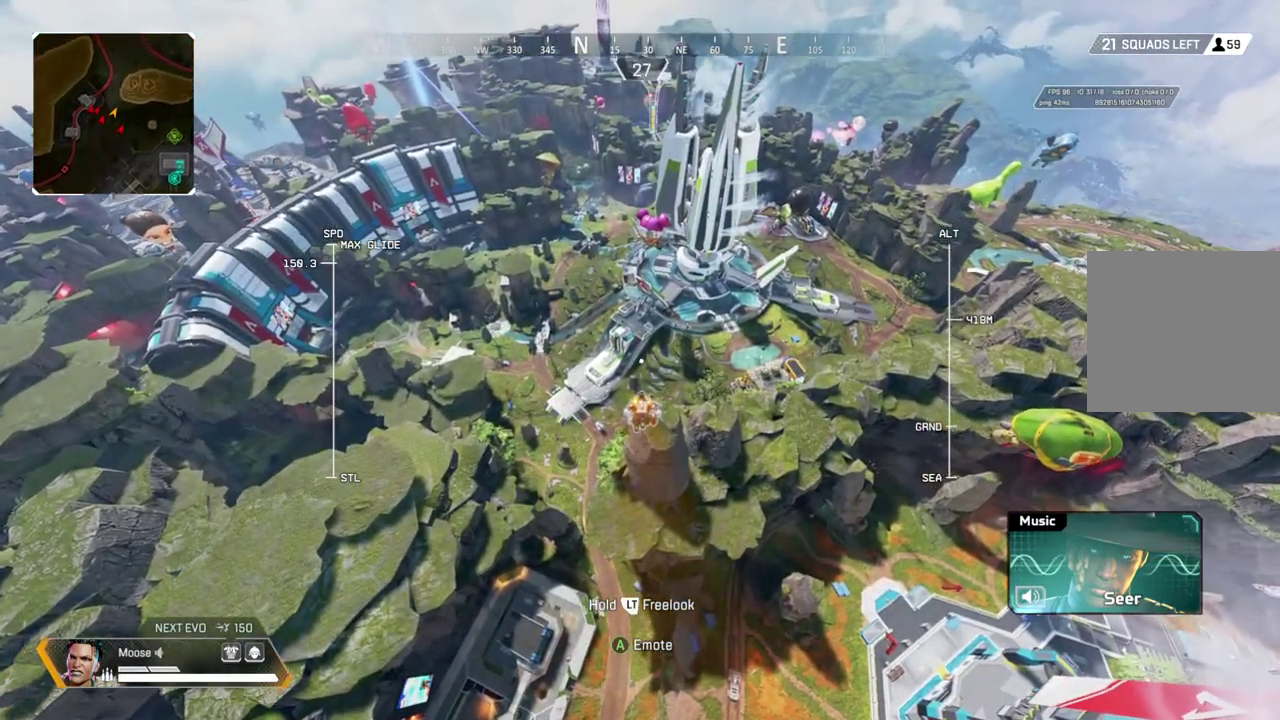
{"buttons": [], "left_stick": "up", "right_stick": "center", "events": []}
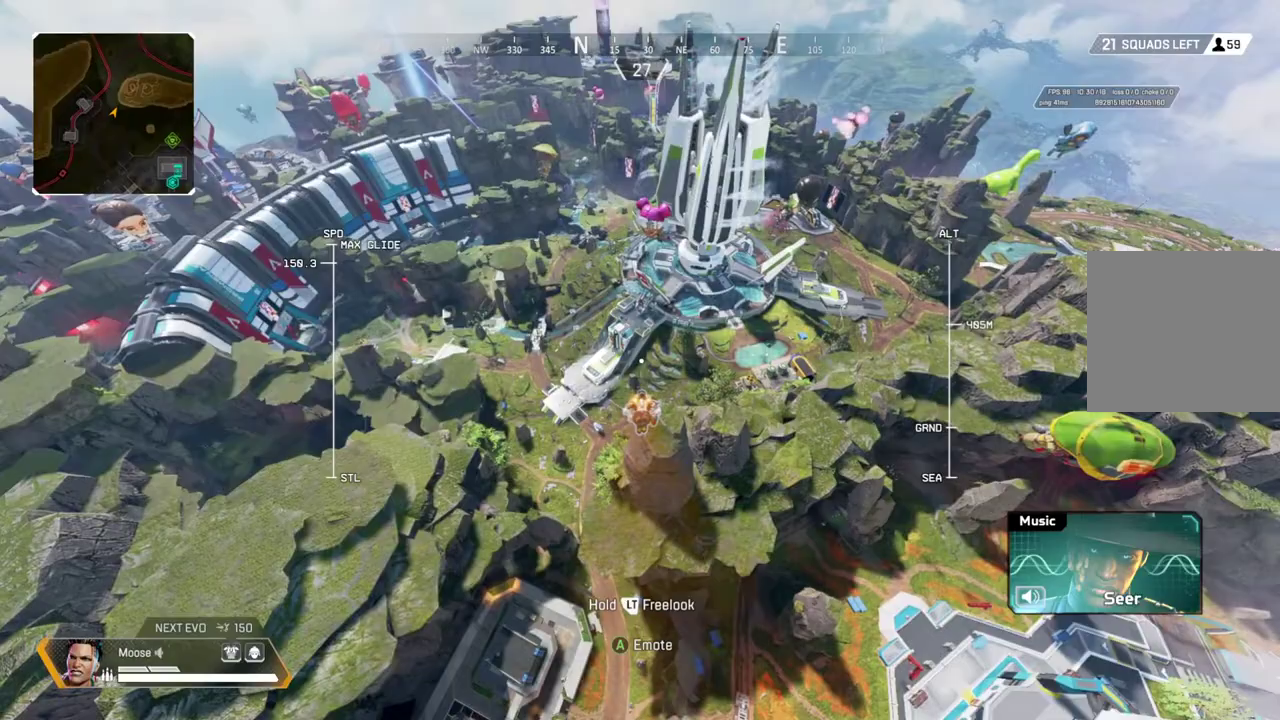
{"buttons": [], "left_stick": "up", "right_stick": "center", "events": []}
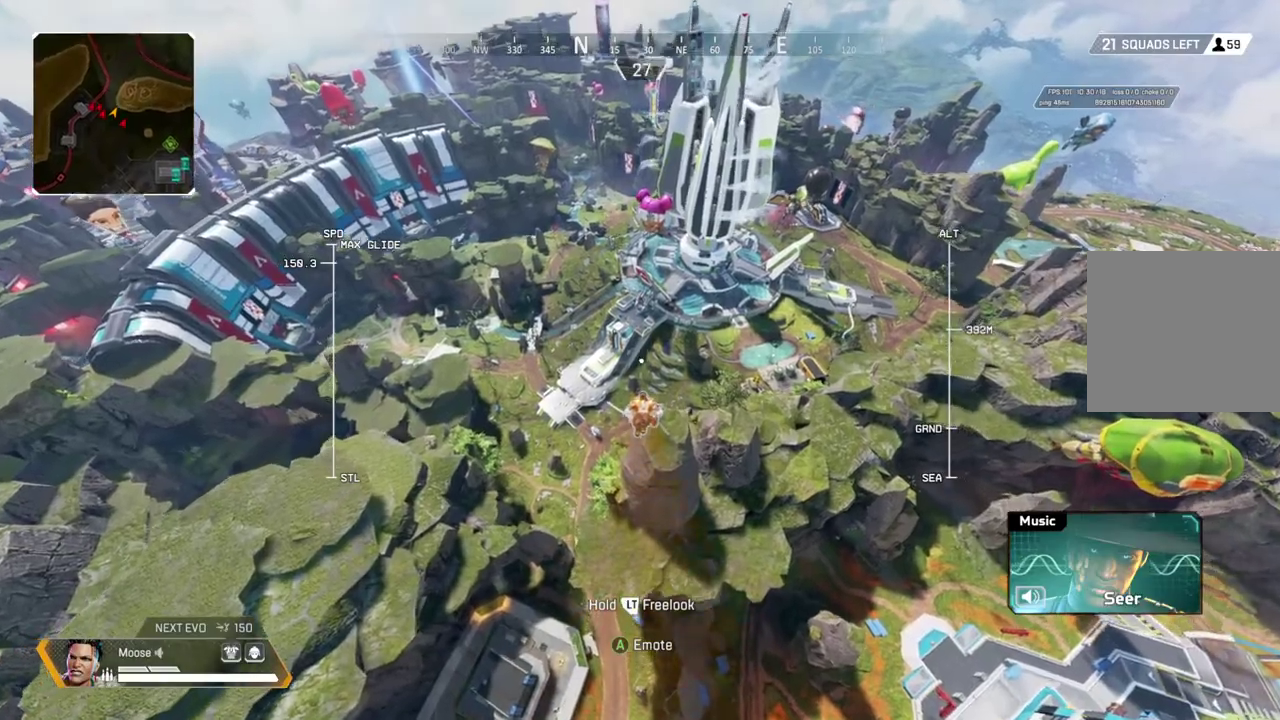
{"buttons": [], "left_stick": "up", "right_stick": "center", "events": []}
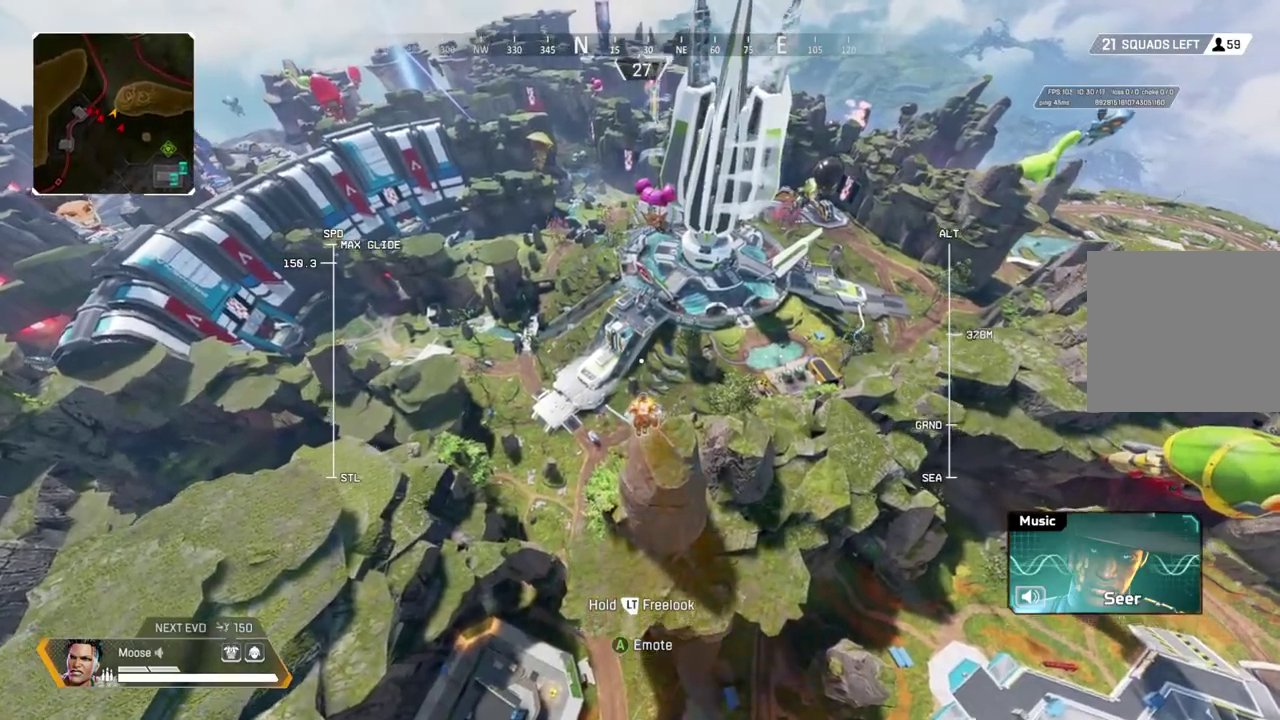
{"buttons": [], "left_stick": "up", "right_stick": "center", "events": []}
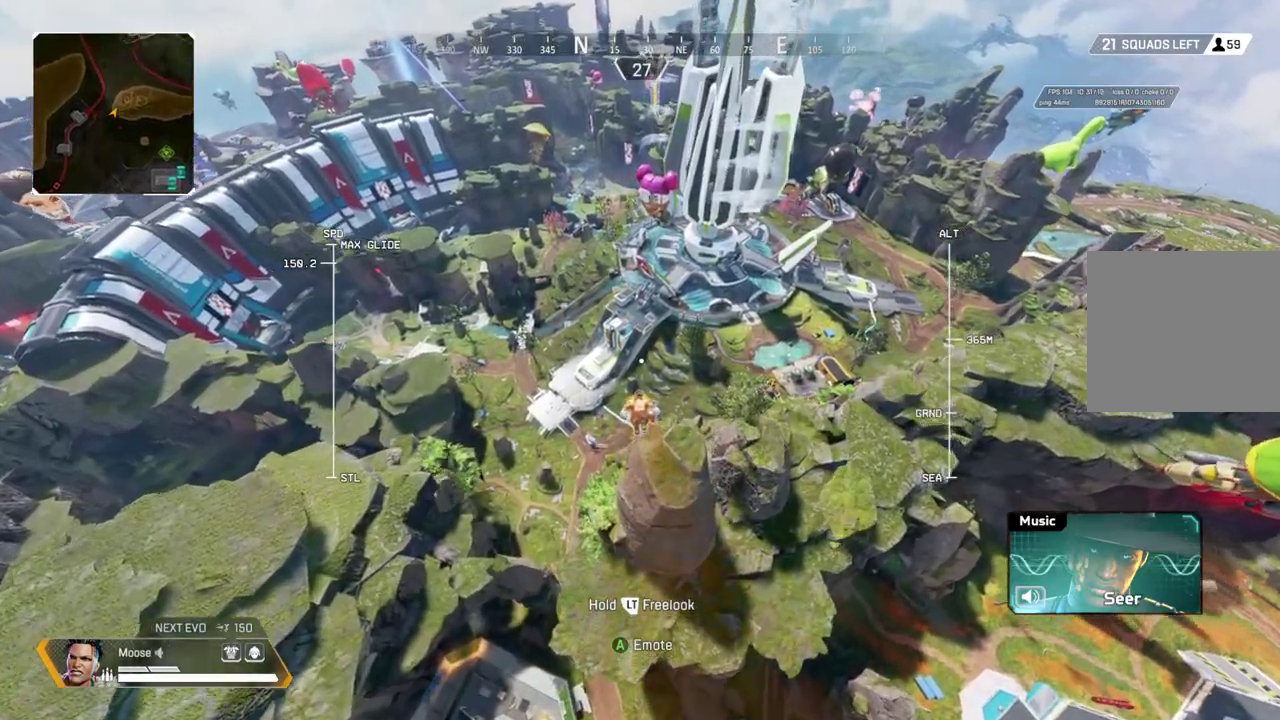
{"buttons": [], "left_stick": "up", "right_stick": "center", "events": []}
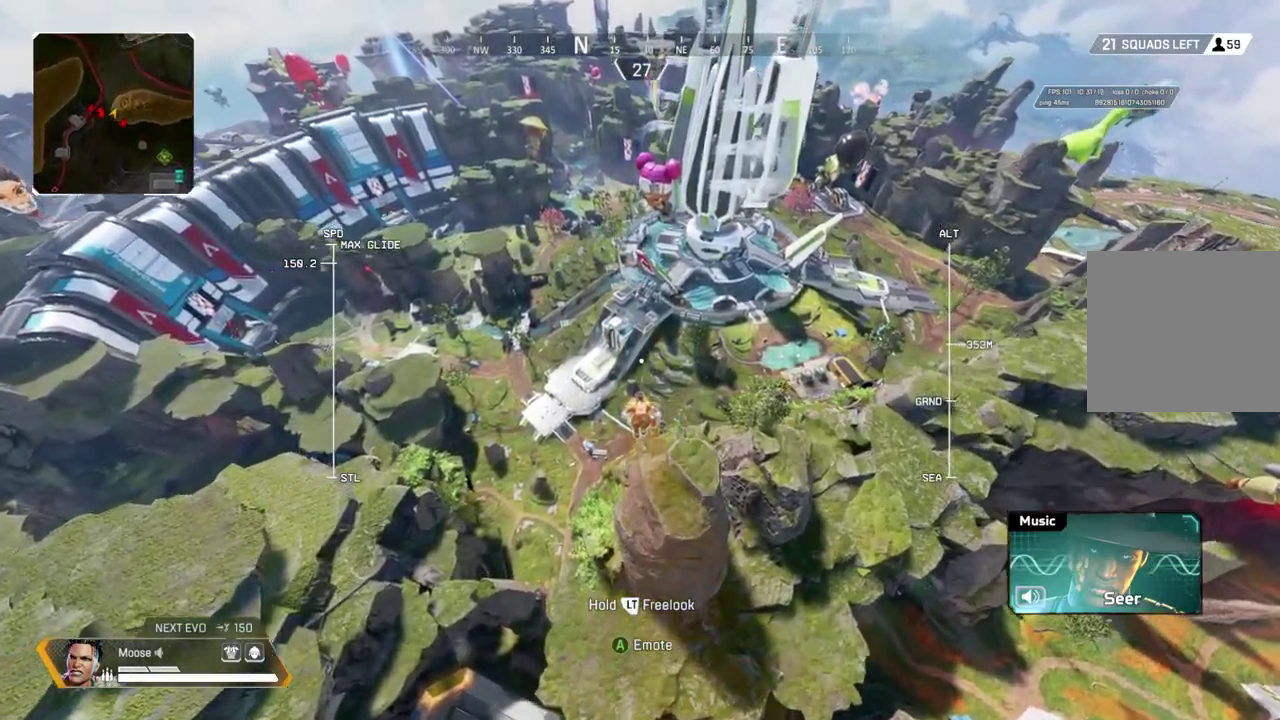
{"buttons": [], "left_stick": "up", "right_stick": "center", "events": []}